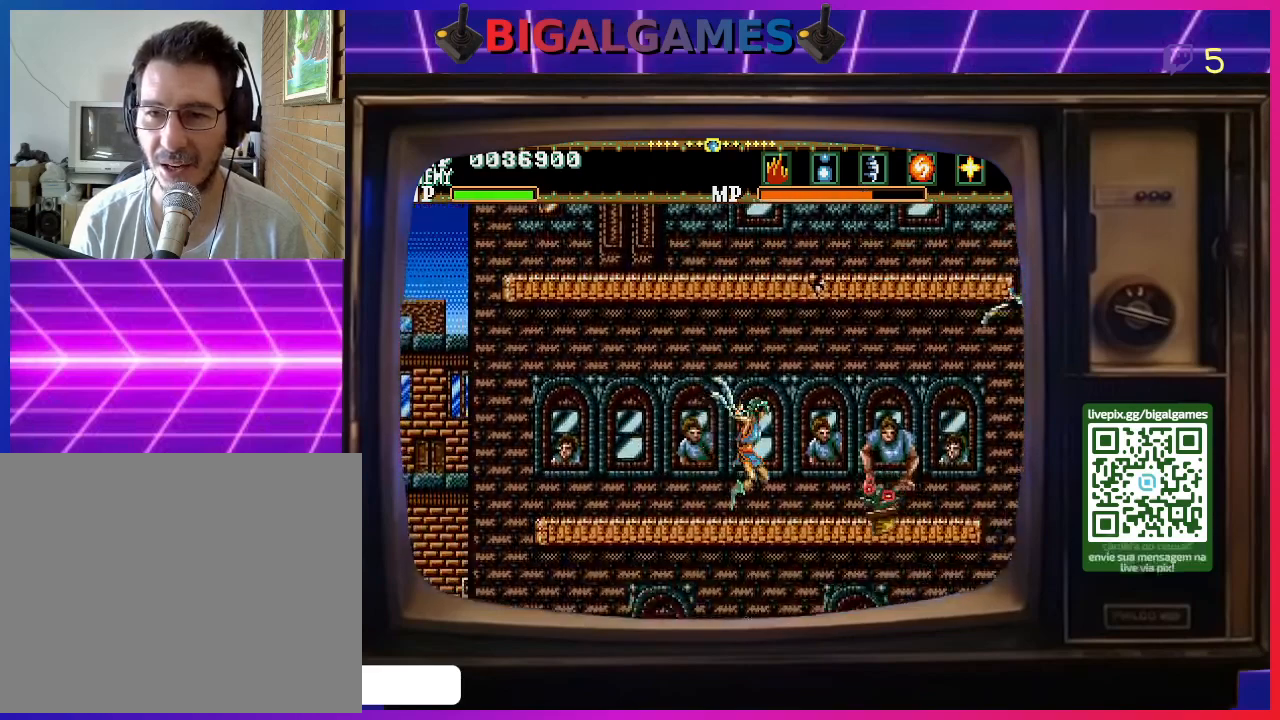
Gameplay with a controller (PlayStation layout); each line is a JSON object with the inputs held at the frame after it. "events" lists button and stick changes between this image and that frame as [ms after this image, input, new state], when the widget could be followed in between. Not read: left_stick.
{"buttons": [], "right_stick": "center", "events": [[33, "SQUARE", "down"], [133, "SQUARE", "up"], [167, "DPAD_RIGHT", "up"], [200, "SQUARE", "down"], [300, "SQUARE", "up"], [367, "DPAD_LEFT", "down"], [400, "SQUARE", "down"], [500, "DPAD_LEFT", "up"], [500, "SQUARE", "up"]]}
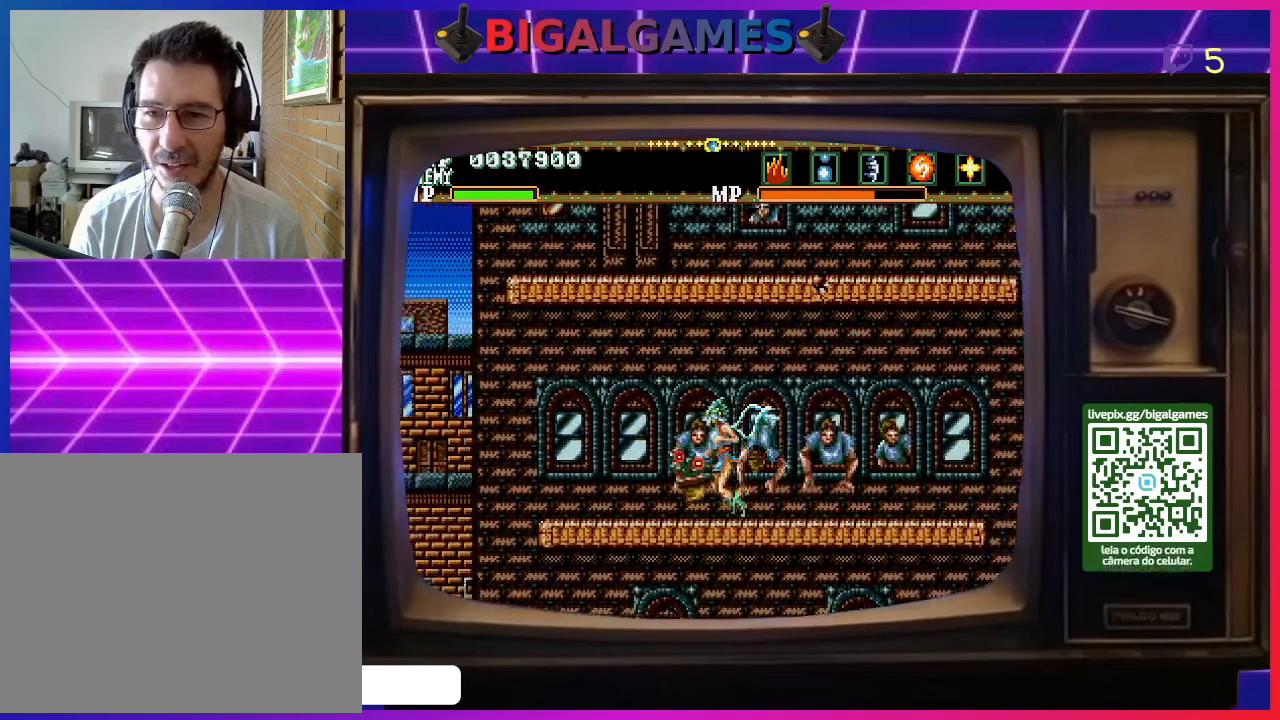
{"buttons": ["SQUARE", "DPAD_LEFT"], "right_stick": "center", "events": [[67, "SQUARE", "down"], [167, "SQUARE", "up"], [200, "DPAD_RIGHT", "down"], [267, "SQUARE", "down"], [333, "DPAD_RIGHT", "up"], [333, "SQUARE", "up"], [433, "SQUARE", "down"], [467, "DPAD_LEFT", "down"]]}
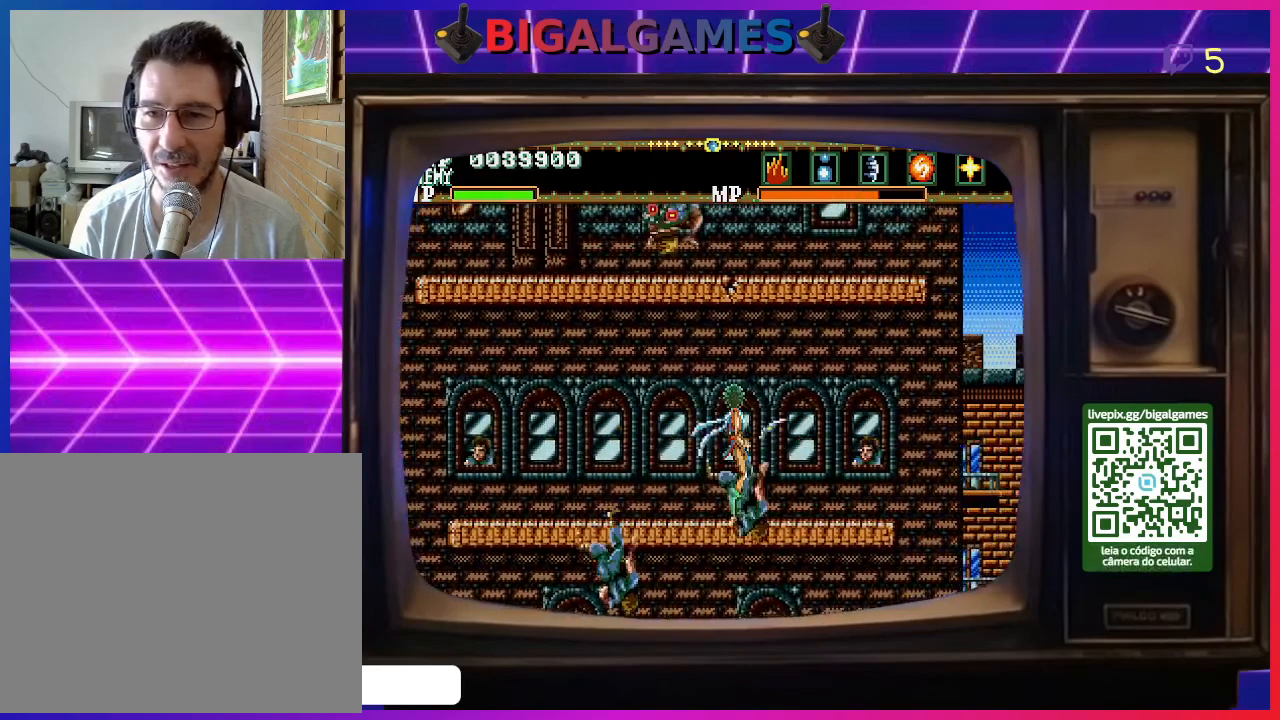
{"buttons": ["SQUARE", "DPAD_RIGHT"], "right_stick": "center", "events": [[33, "SQUARE", "up"], [100, "SQUARE", "down"], [200, "SQUARE", "up"], [267, "DPAD_LEFT", "up"], [300, "SQUARE", "down"], [367, "DPAD_RIGHT", "down"], [367, "SQUARE", "up"], [467, "SQUARE", "down"]]}
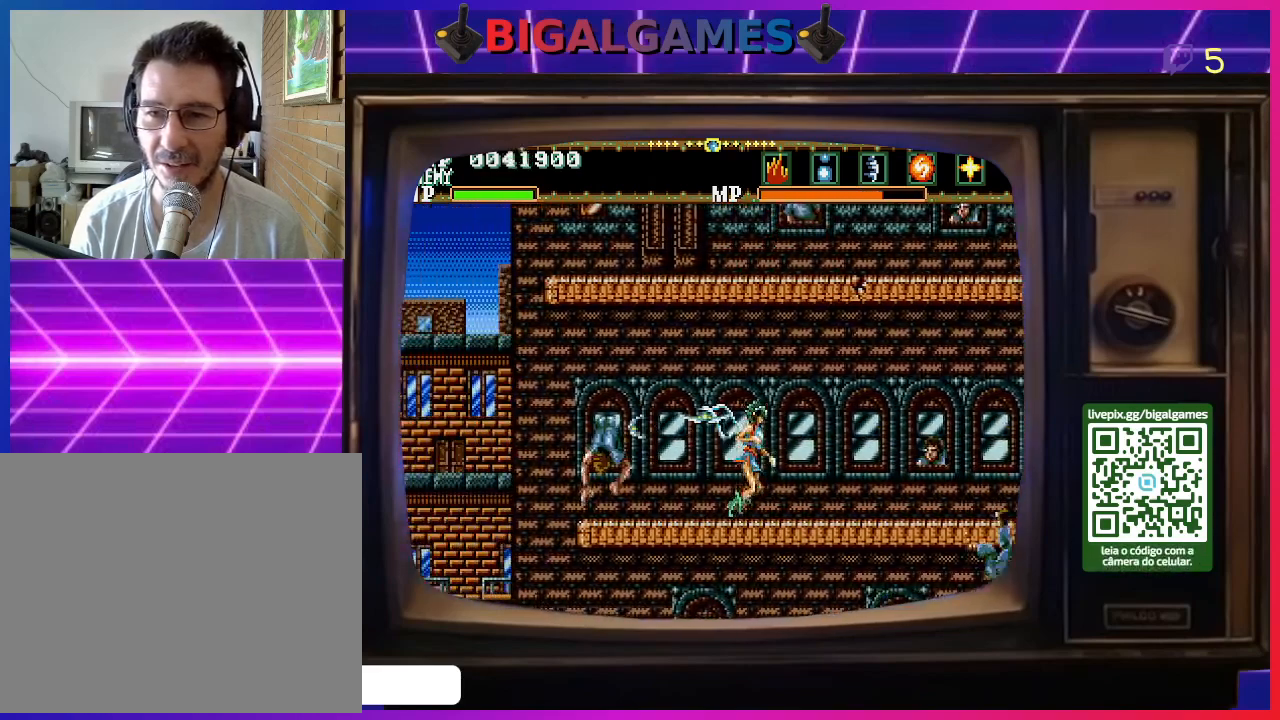
{"buttons": ["SQUARE", "DPAD_RIGHT"], "right_stick": "center", "events": [[67, "SQUARE", "up"], [100, "DPAD_LEFT", "down"], [100, "DPAD_RIGHT", "up"], [133, "SQUARE", "down"], [233, "SQUARE", "up"], [300, "SQUARE", "down"], [367, "DPAD_LEFT", "up"], [400, "DPAD_RIGHT", "down"], [400, "SQUARE", "up"], [500, "SQUARE", "down"]]}
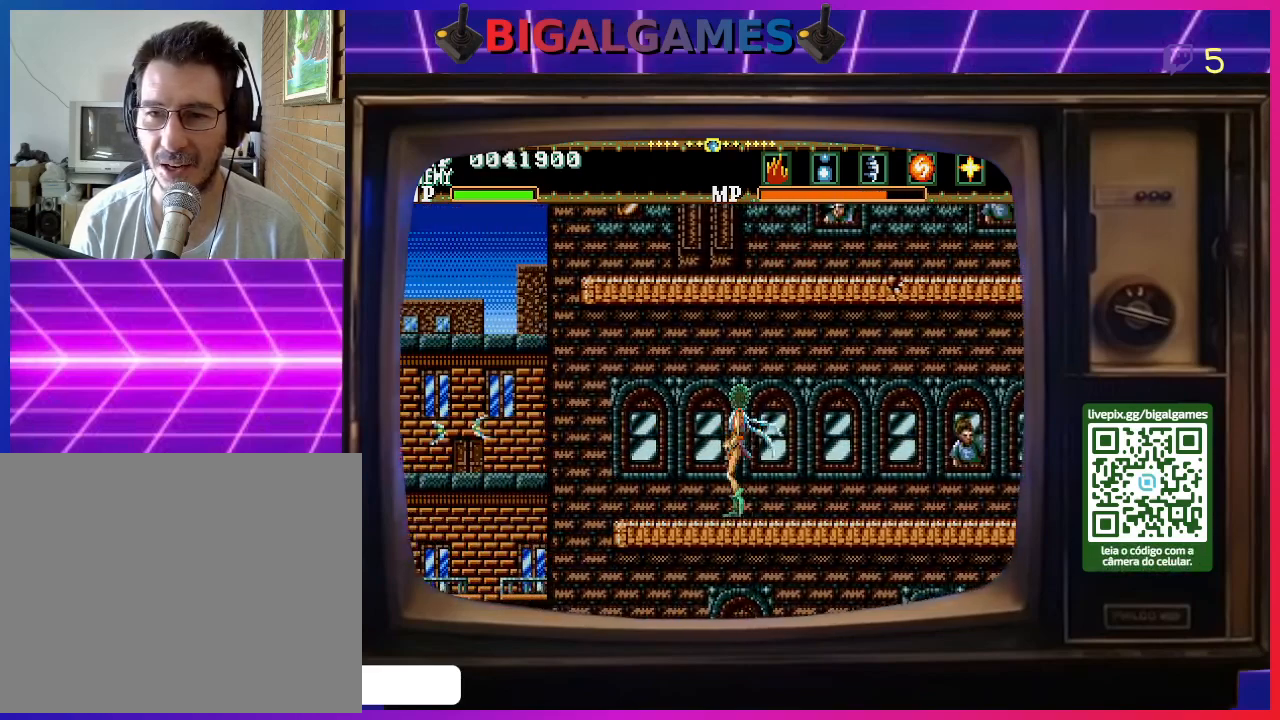
{"buttons": [], "right_stick": "center", "events": [[100, "SQUARE", "up"], [167, "SQUARE", "down"], [300, "SQUARE", "up"], [367, "SQUARE", "down"], [467, "DPAD_RIGHT", "up"], [467, "SQUARE", "up"]]}
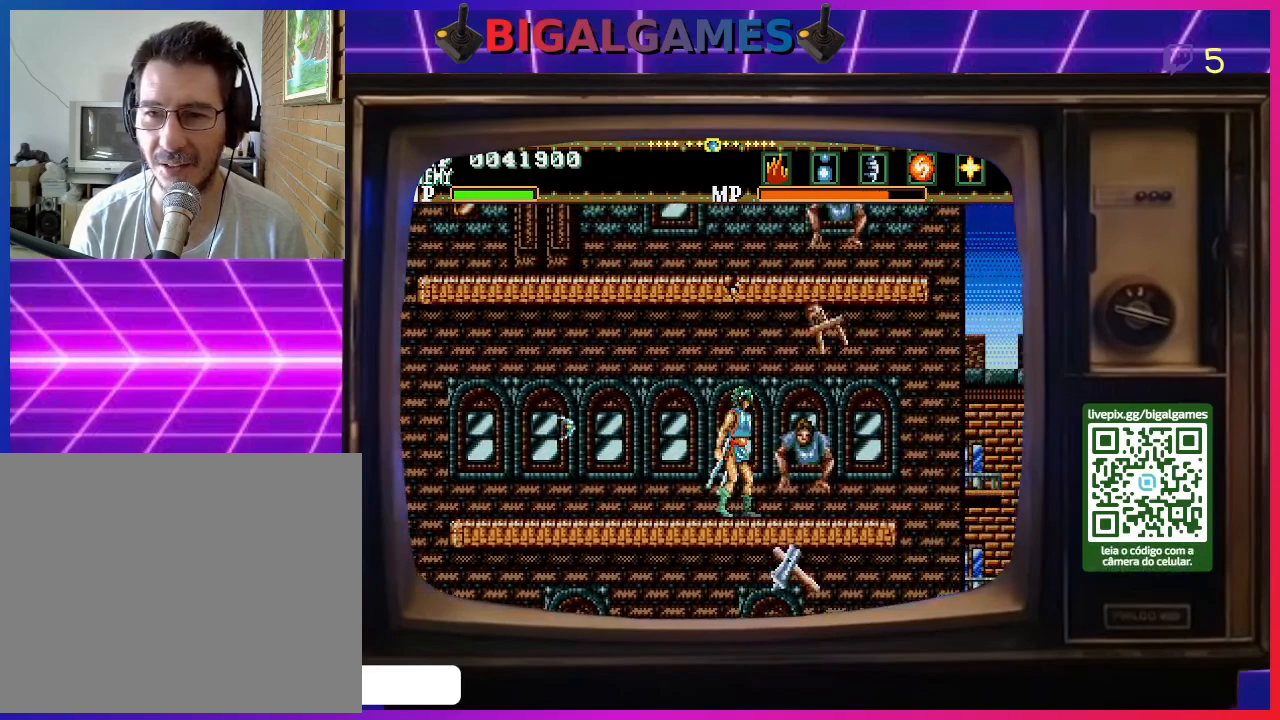
{"buttons": ["CROSS", "DPAD_UP", "DPAD_LEFT"], "right_stick": "center", "events": [[100, "DPAD_UP", "down"], [233, "DPAD_LEFT", "down"], [333, "CROSS", "down"]]}
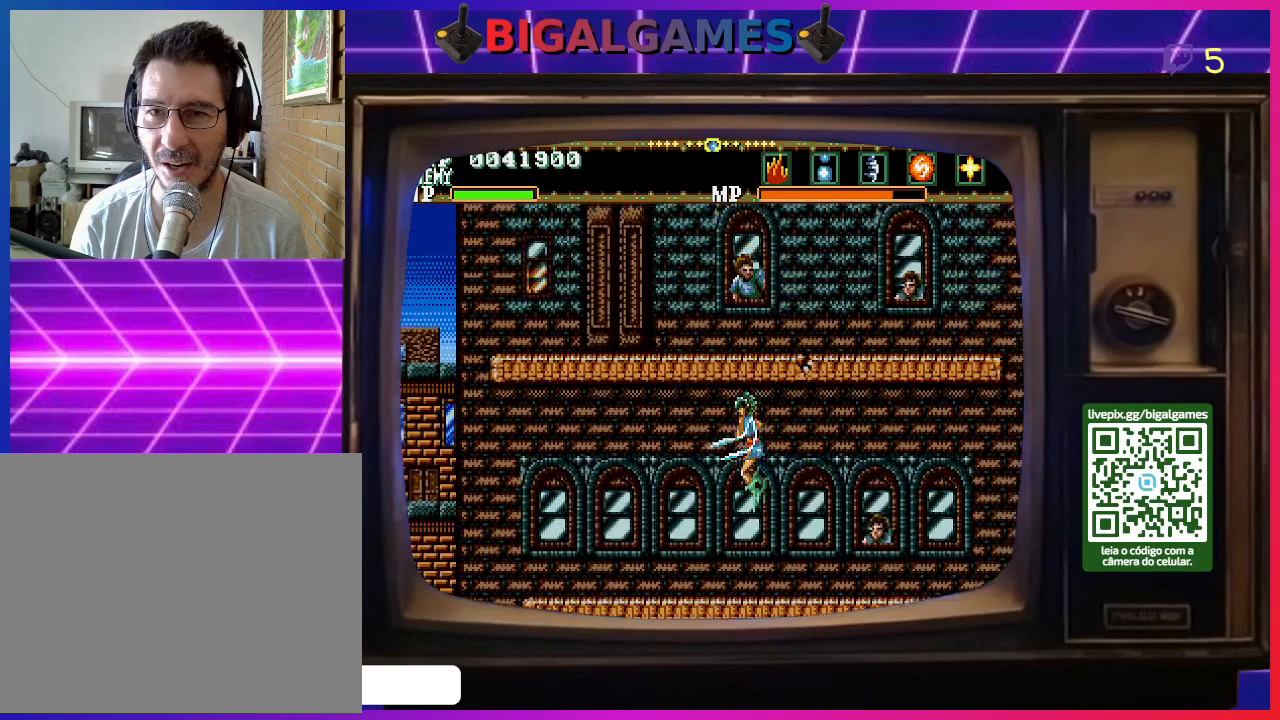
{"buttons": ["CROSS", "DPAD_UP"], "right_stick": "center", "events": [[33, "SQUARE", "down"], [467, "DPAD_LEFT", "up"], [500, "SQUARE", "up"]]}